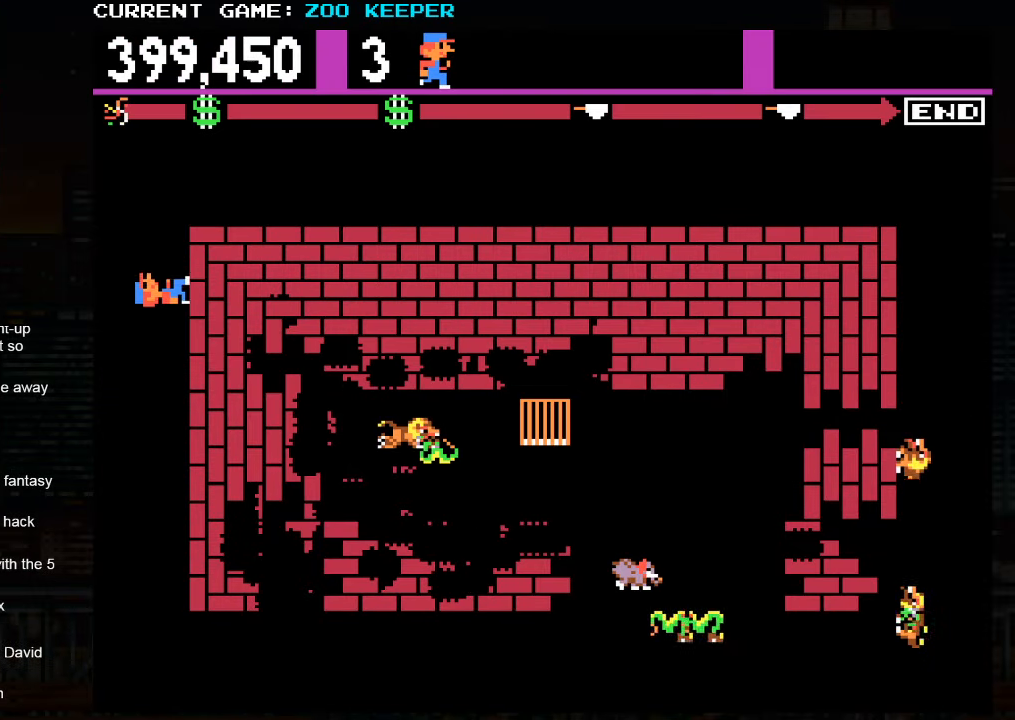
Gameplay with a controller (arcade stick); each line is a JSON object with the inputs held at the frame after it (dt_ms = milliseconds from this image to that frame). "events" lists button and stick changes between this image and that frame as [ms after this image, input, new state], when the widget could be followed in between. Not read: L3 R3.
{"dt_ms": 500, "buttons": [], "left_stick": "right", "events": [[300, "left_stick", "right"]]}
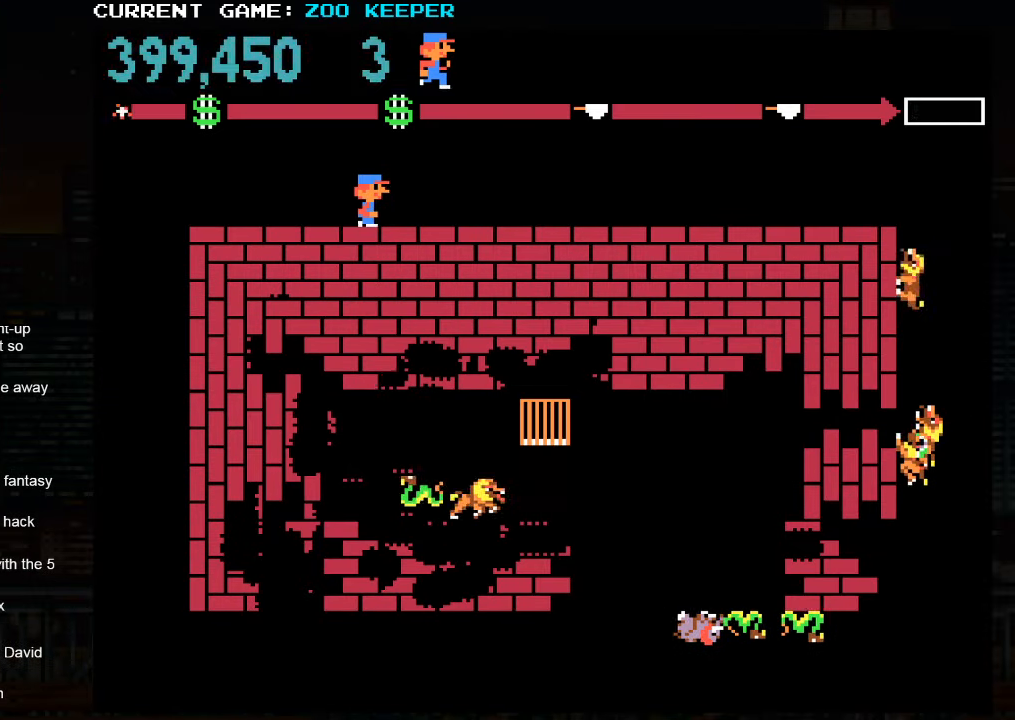
{"dt_ms": 1000, "buttons": [], "left_stick": "down"}
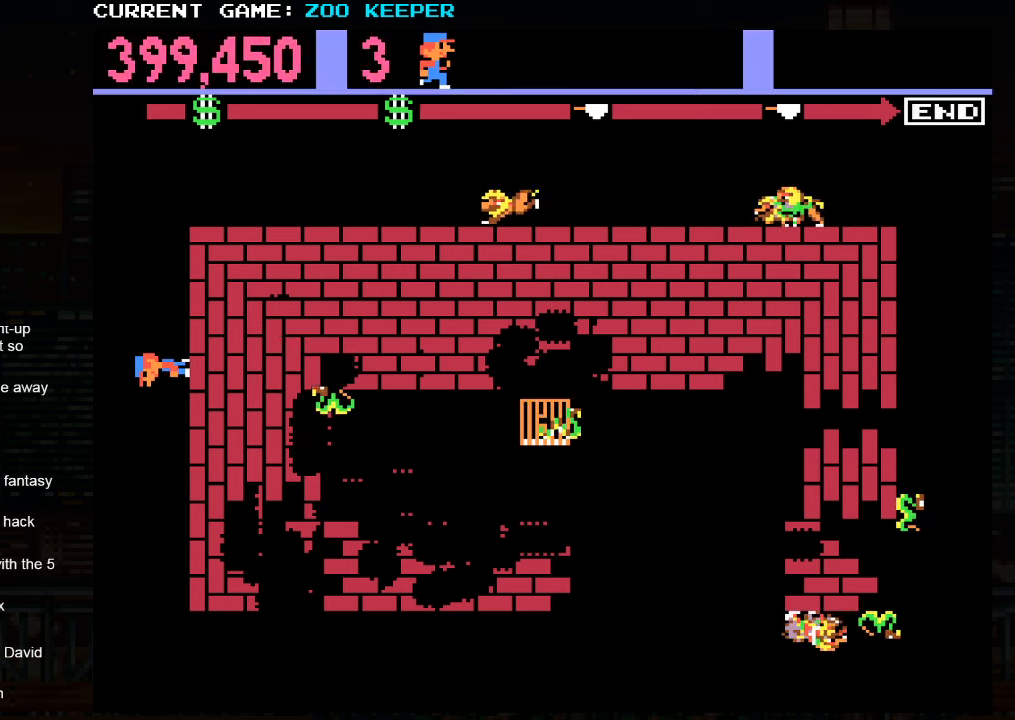
{"dt_ms": 500, "buttons": [], "left_stick": "center", "events": [[66, "left_stick", "center"]]}
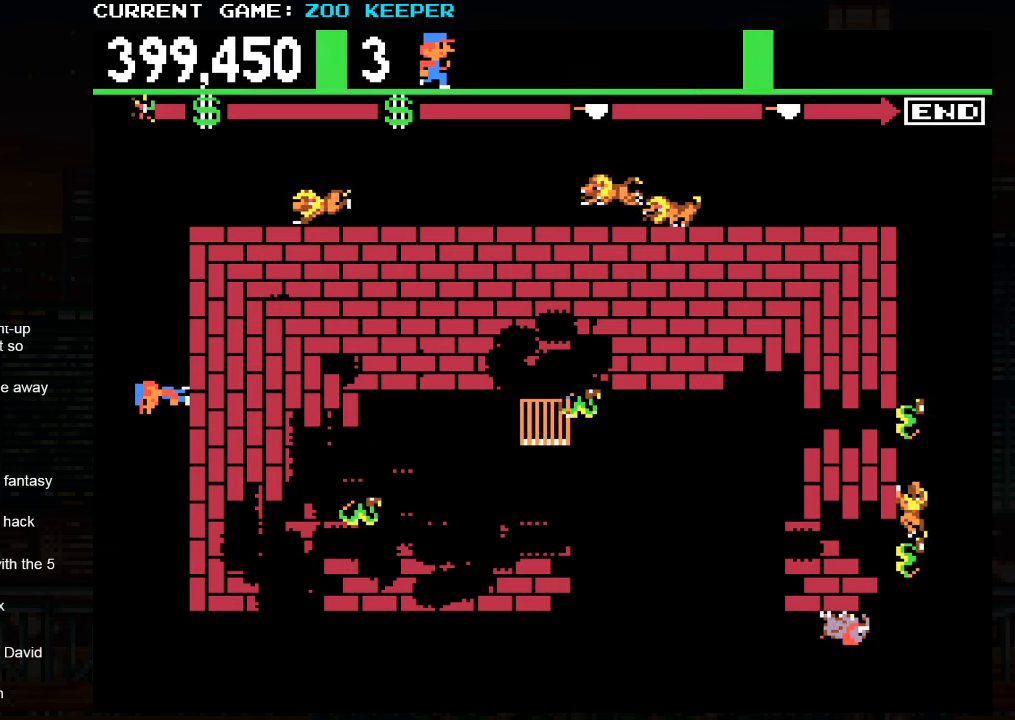
{"dt_ms": 500, "buttons": [], "left_stick": "right", "events": [[116, "left_stick", "up"], [183, "SQUARE", "down"], [283, "SQUARE", "up"], [483, "left_stick", "right"]]}
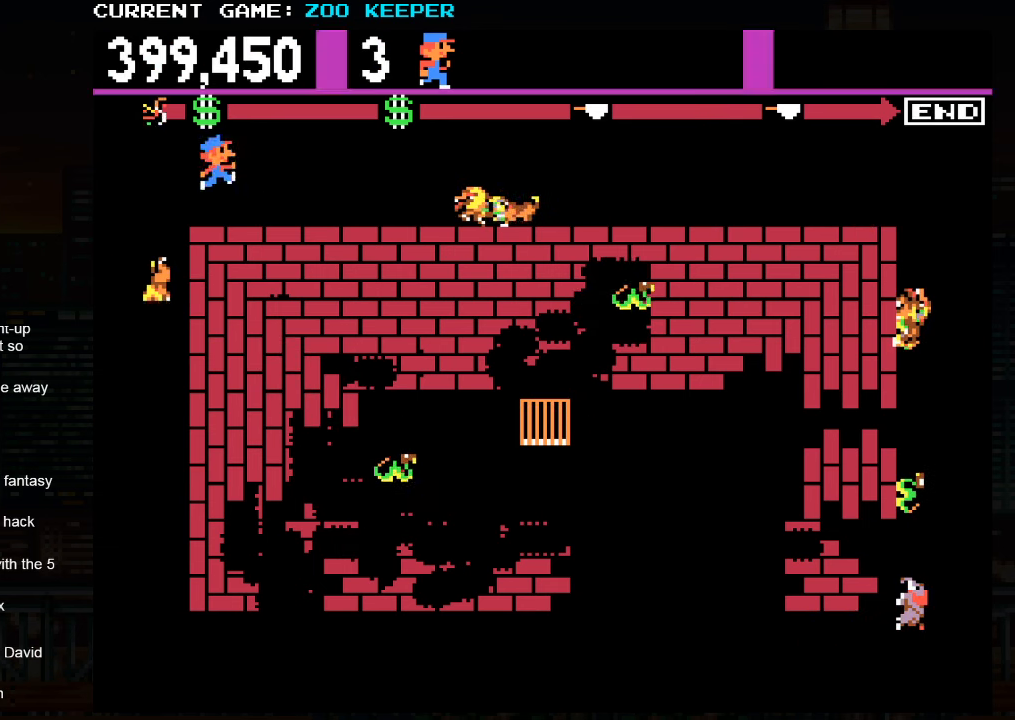
{"dt_ms": 500, "buttons": [], "left_stick": "right", "events": []}
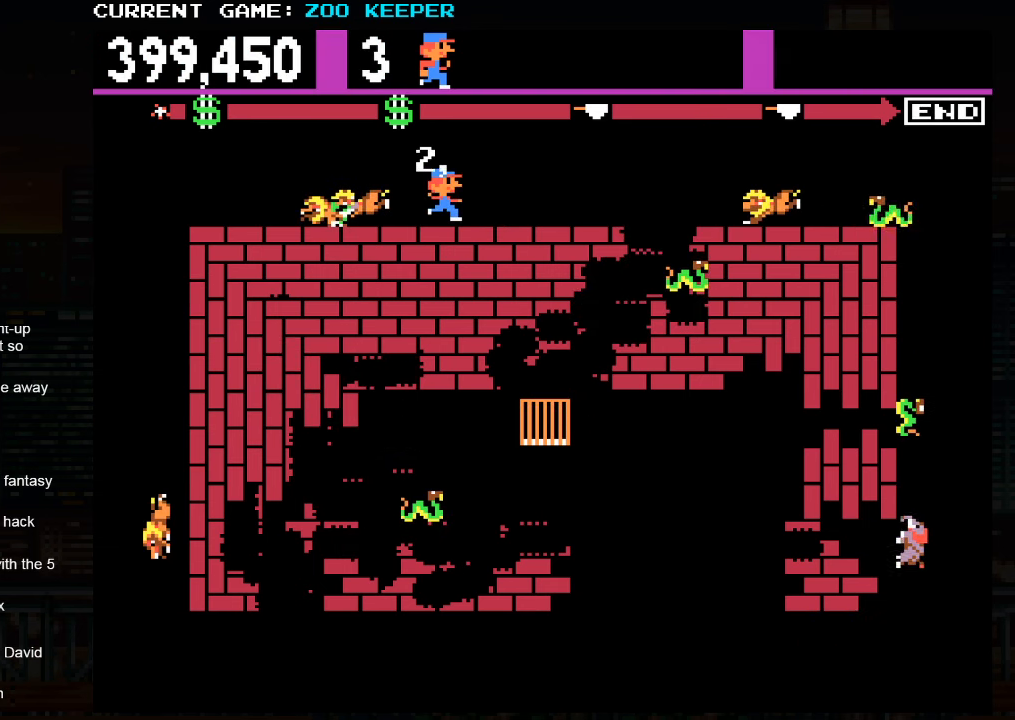
{"dt_ms": 1000, "buttons": [], "left_stick": "center"}
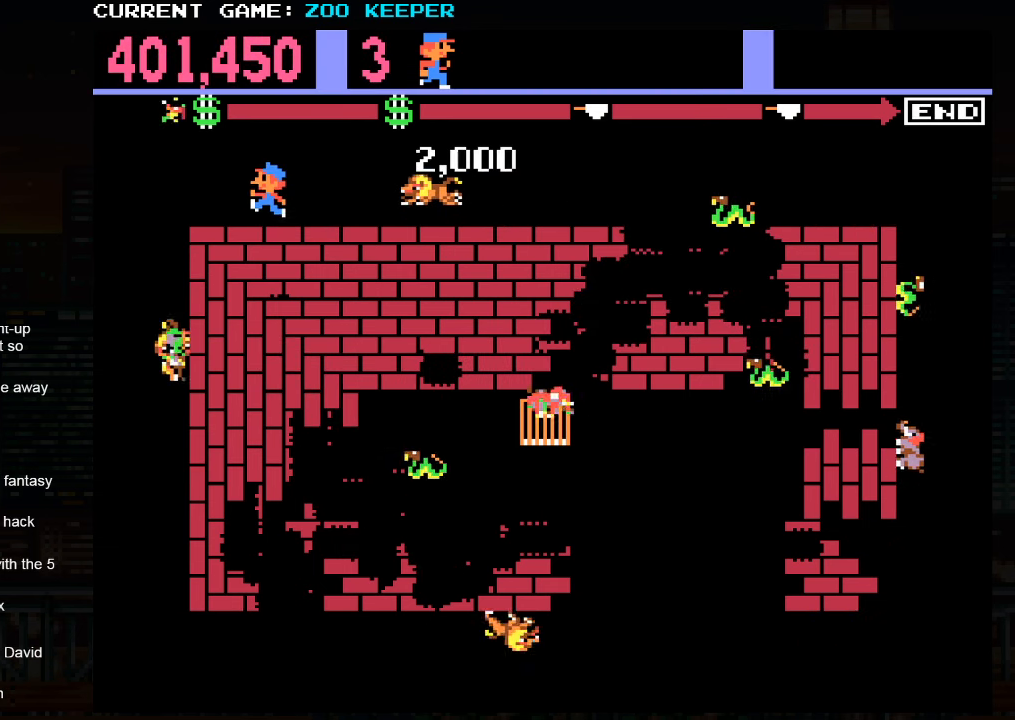
{"dt_ms": 500, "buttons": [], "left_stick": "right", "events": [[450, "left_stick", "right"]]}
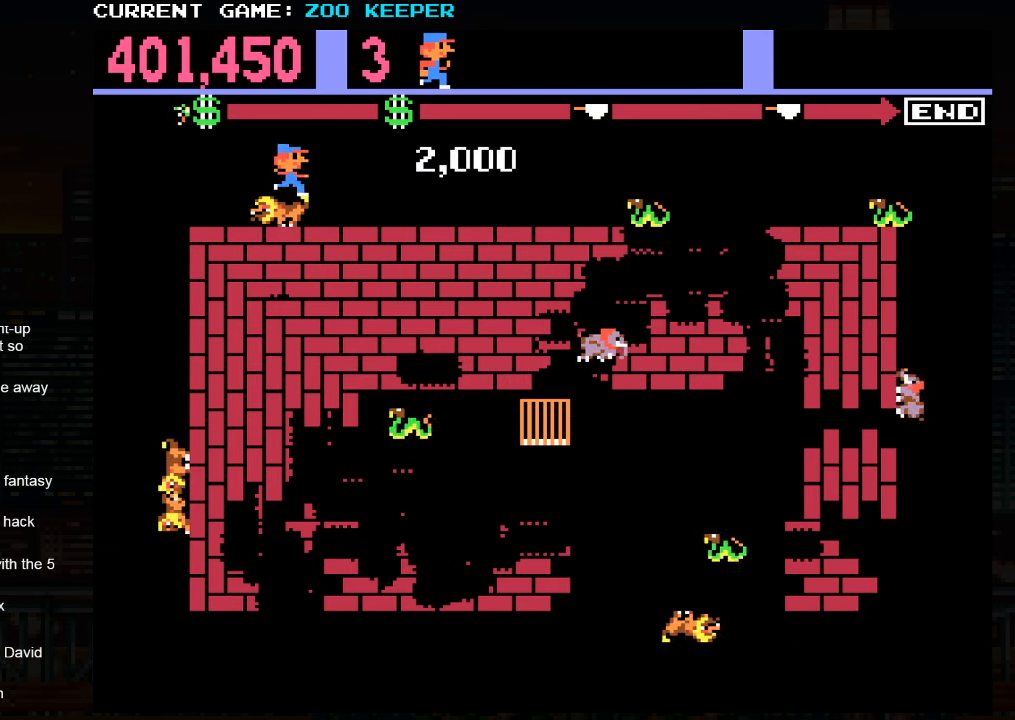
{"dt_ms": 1000, "buttons": [], "left_stick": "center"}
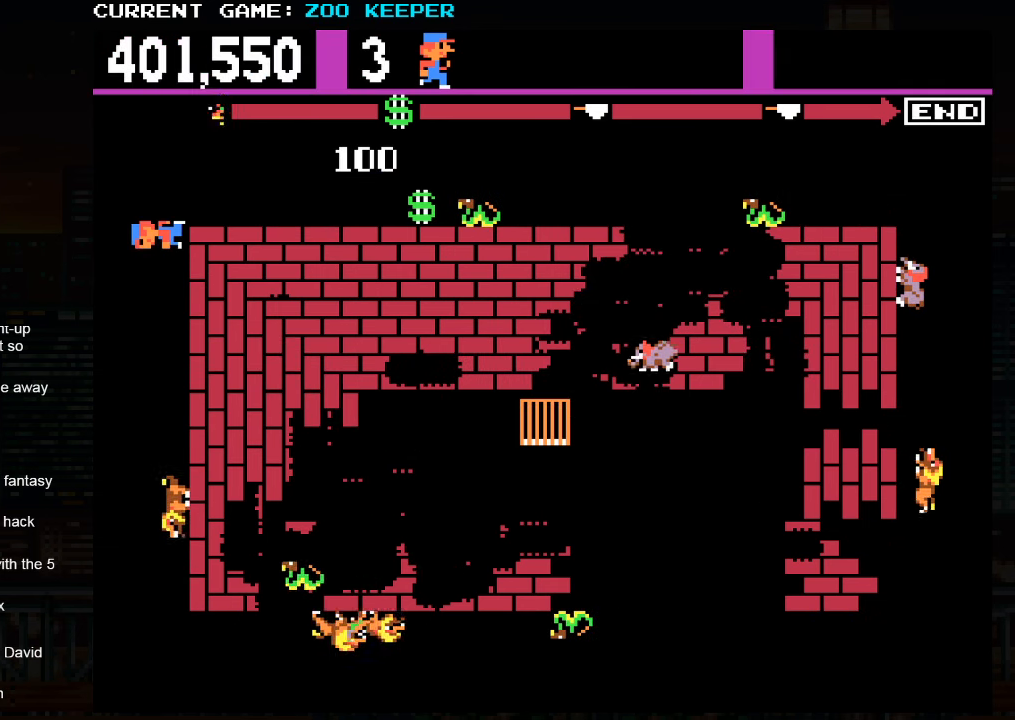
{"dt_ms": 500, "buttons": [], "left_stick": "down", "events": [[416, "left_stick", "down"]]}
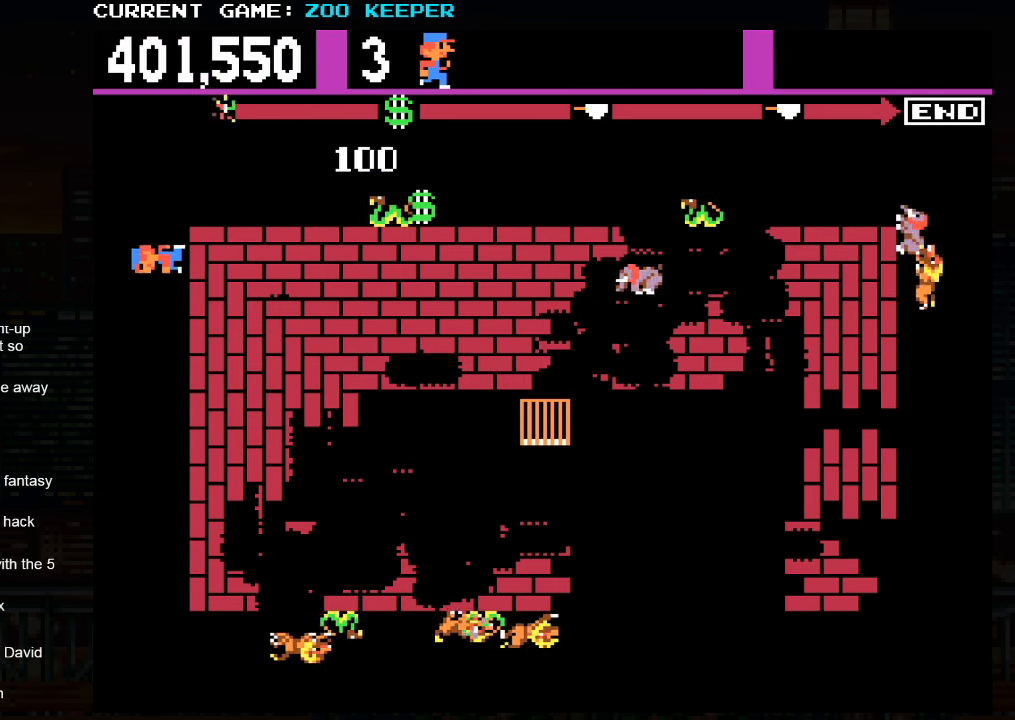
{"dt_ms": 500, "buttons": [], "left_stick": "down", "events": []}
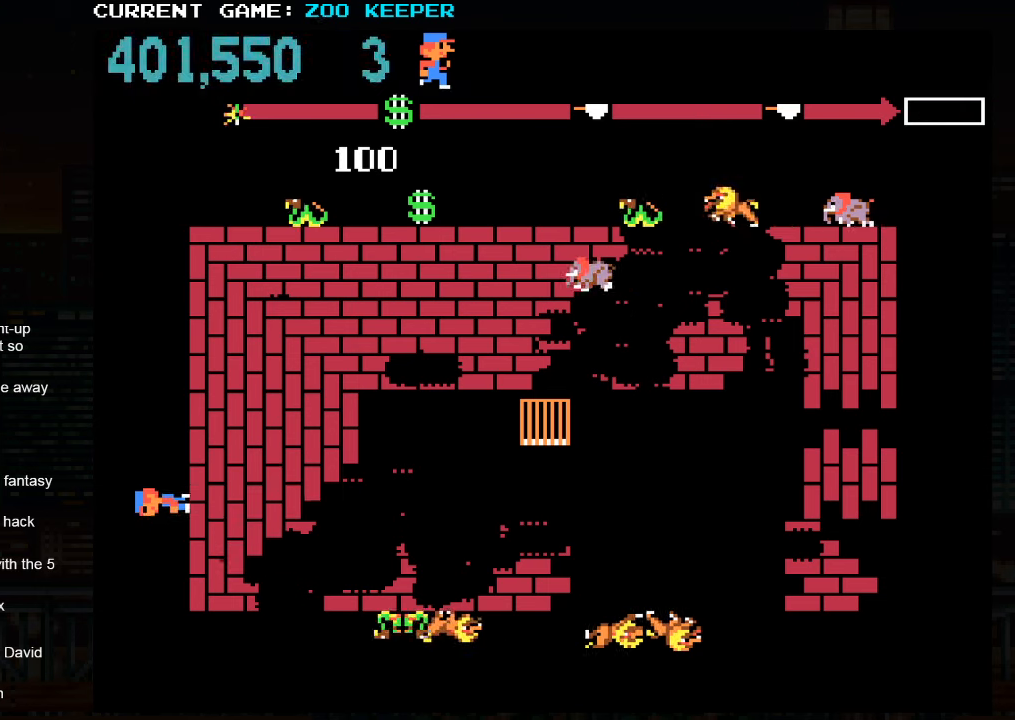
{"dt_ms": 500, "buttons": ["SQUARE"], "left_stick": "center", "events": [[67, "left_stick", "center"], [483, "SQUARE", "down"]]}
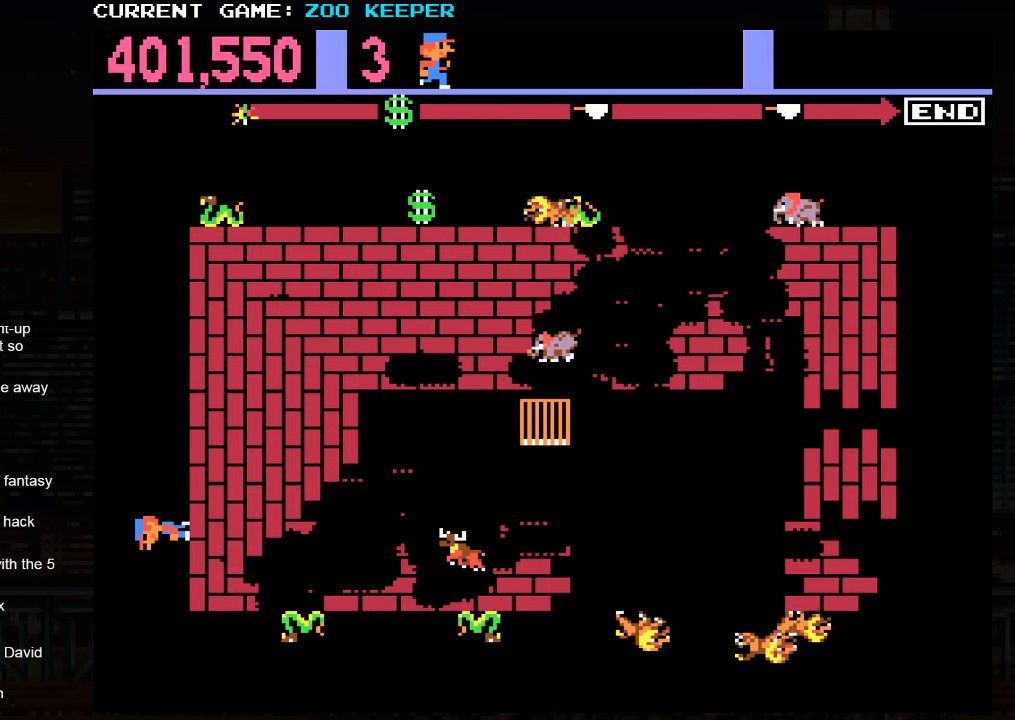
{"dt_ms": 500, "buttons": [], "left_stick": "right", "events": [[67, "SQUARE", "up"], [67, "left_stick", "down"], [333, "left_stick", "right"]]}
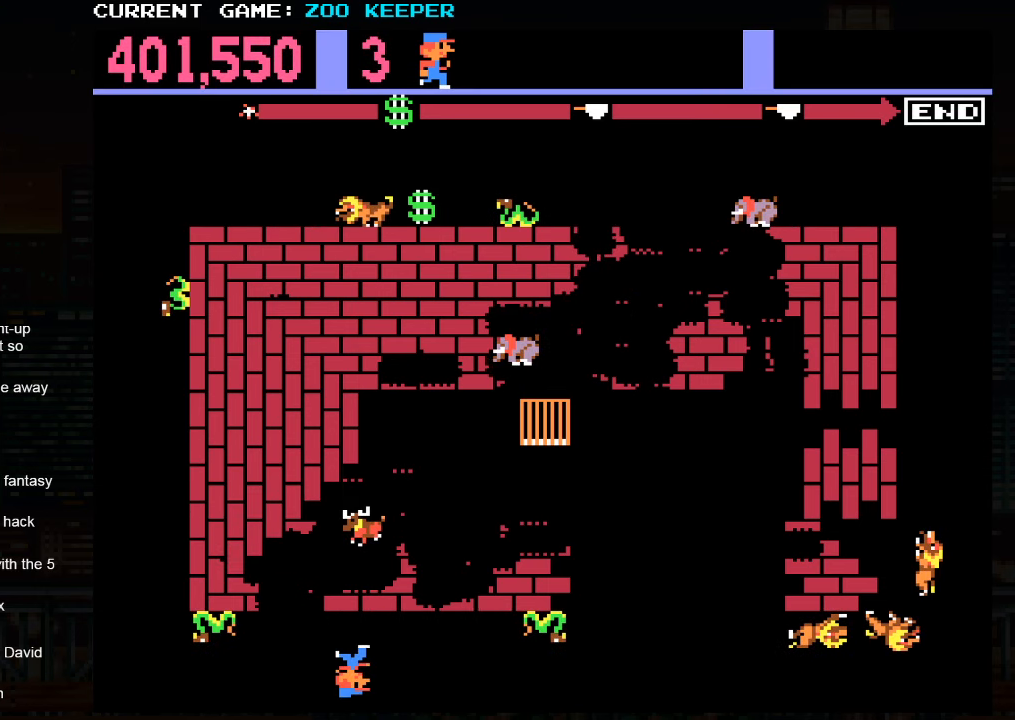
{"dt_ms": 500, "buttons": [], "left_stick": "center"}
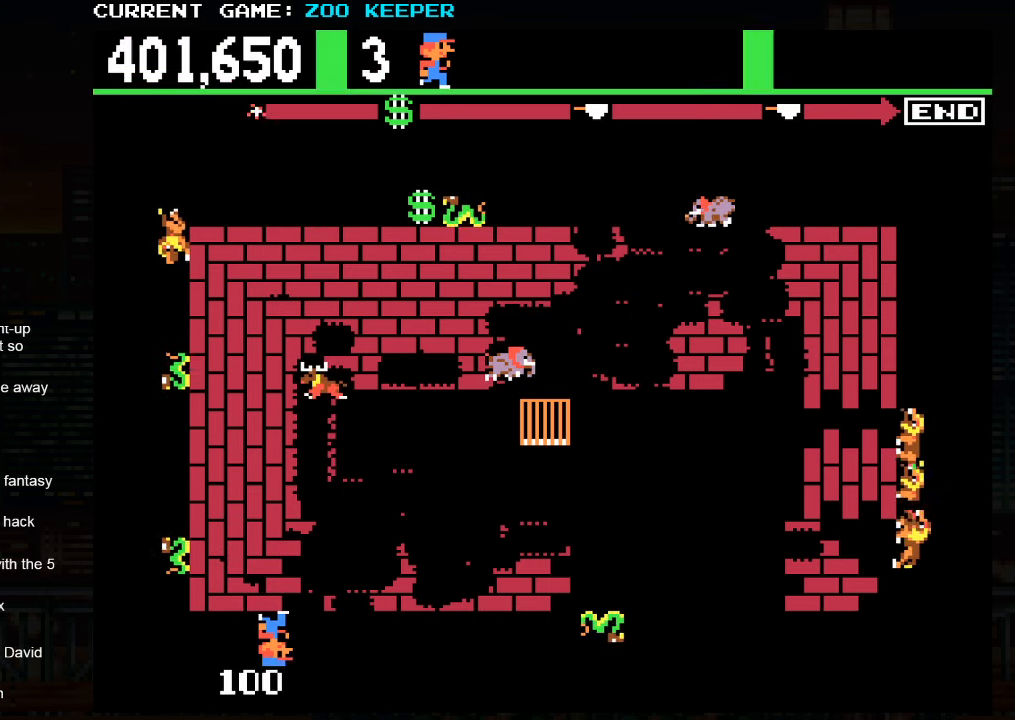
{"dt_ms": 500, "buttons": [], "left_stick": "center"}
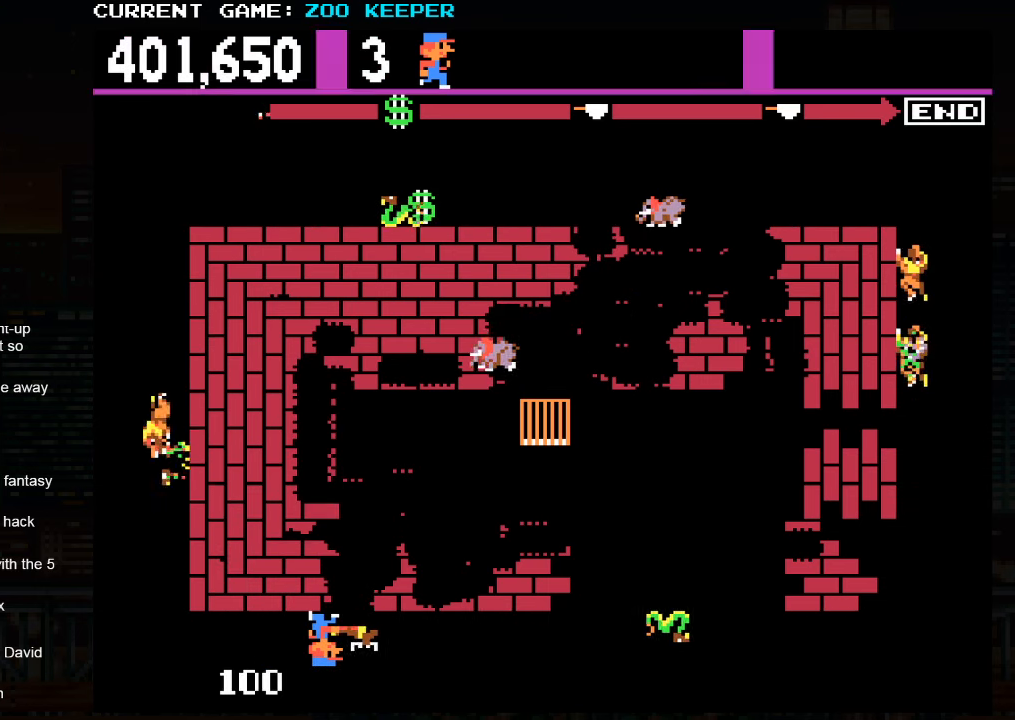
{"dt_ms": 500, "buttons": ["SQUARE"], "left_stick": "center", "events": [[433, "SQUARE", "down"]]}
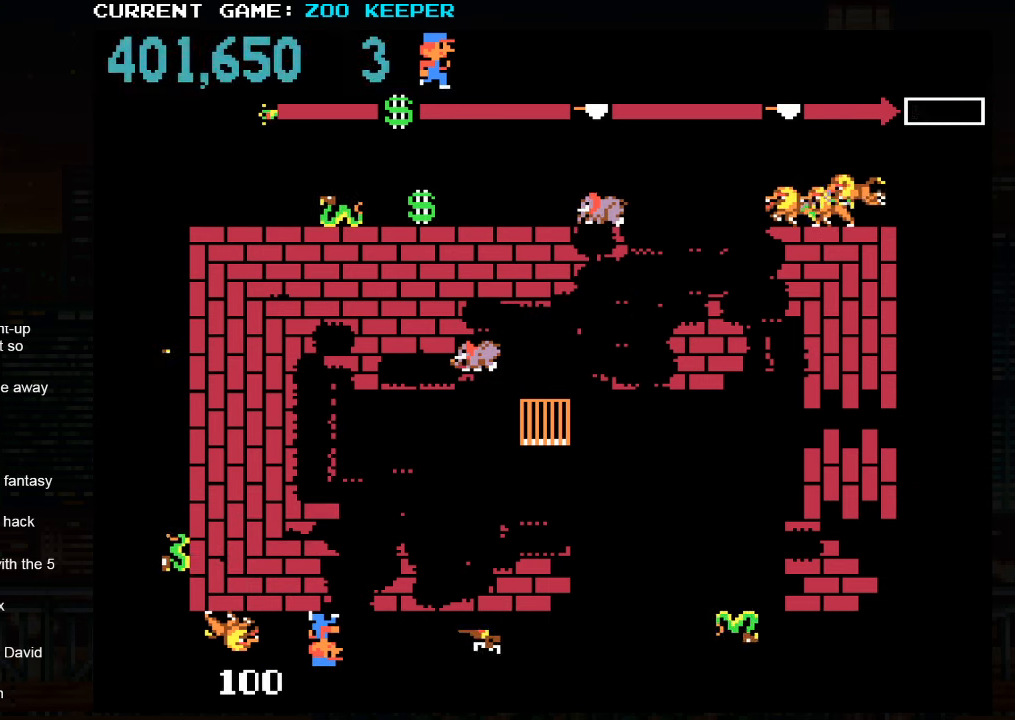
{"dt_ms": 500, "buttons": [], "left_stick": "up"}
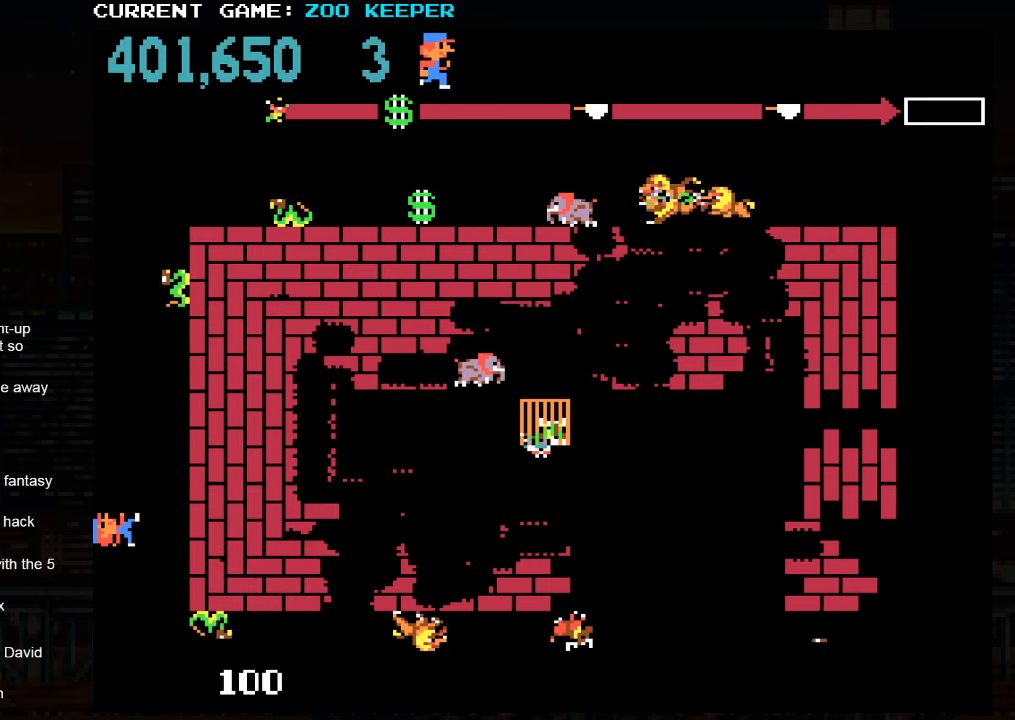
{"dt_ms": 500, "buttons": [], "left_stick": "down", "events": [[200, "left_stick", "center"], [250, "left_stick", "down"]]}
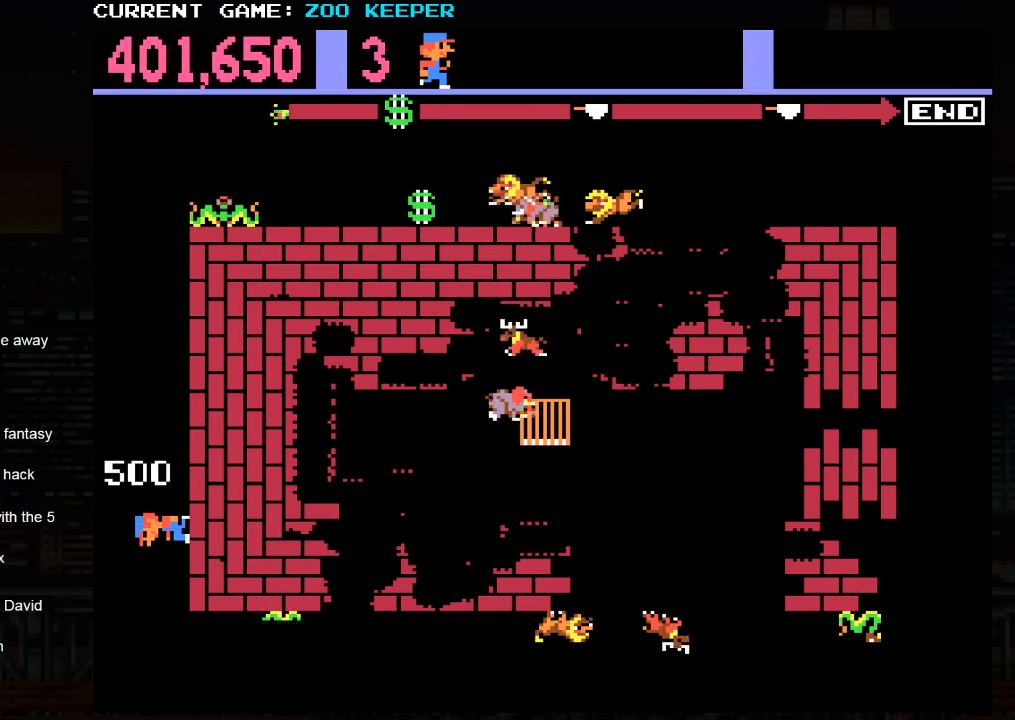
{"dt_ms": 500, "buttons": [], "left_stick": "up", "events": [[100, "left_stick", "center"], [383, "left_stick", "up"]]}
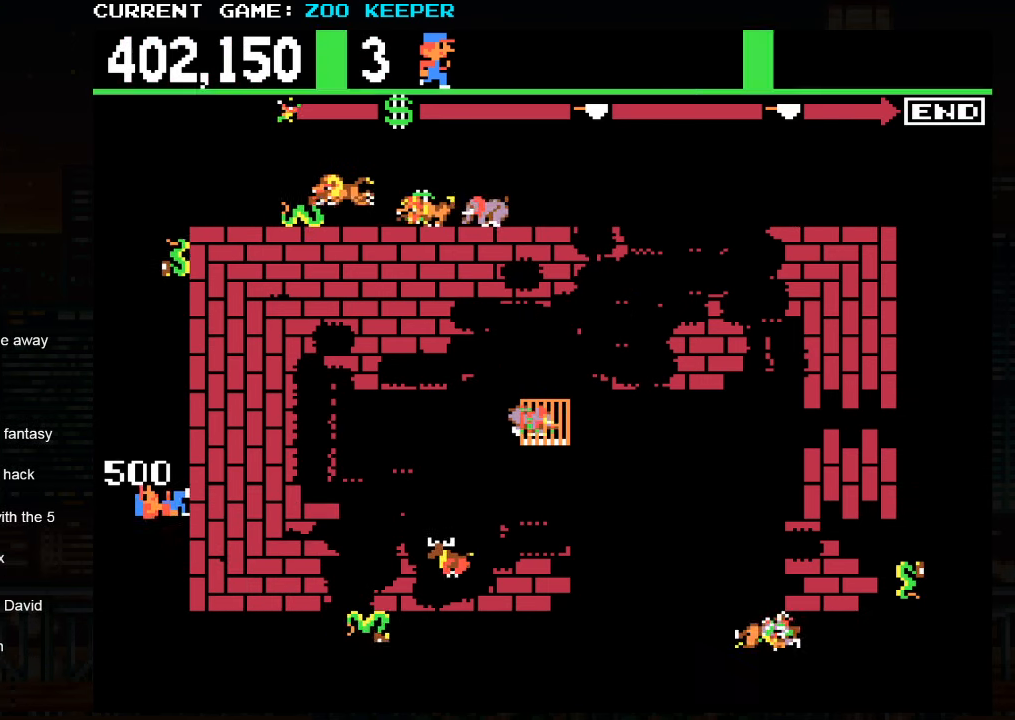
{"dt_ms": 500, "buttons": [], "left_stick": "up", "events": [[333, "SQUARE", "down"], [483, "SQUARE", "up"]]}
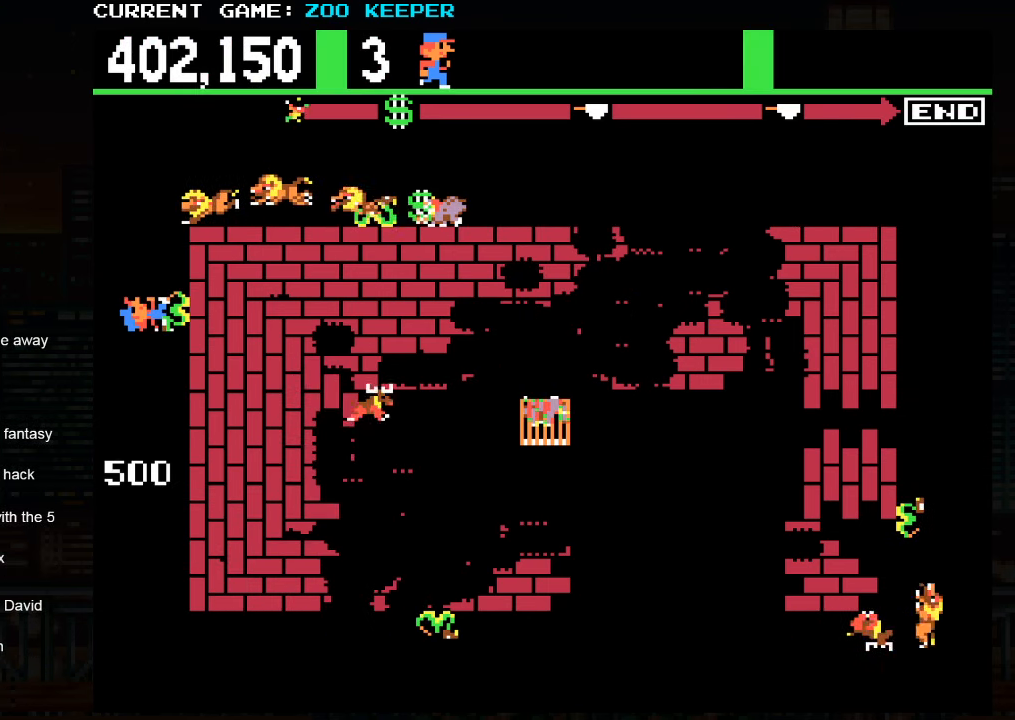
{"dt_ms": 500, "buttons": [], "left_stick": "right", "events": [[150, "left_stick", "right"]]}